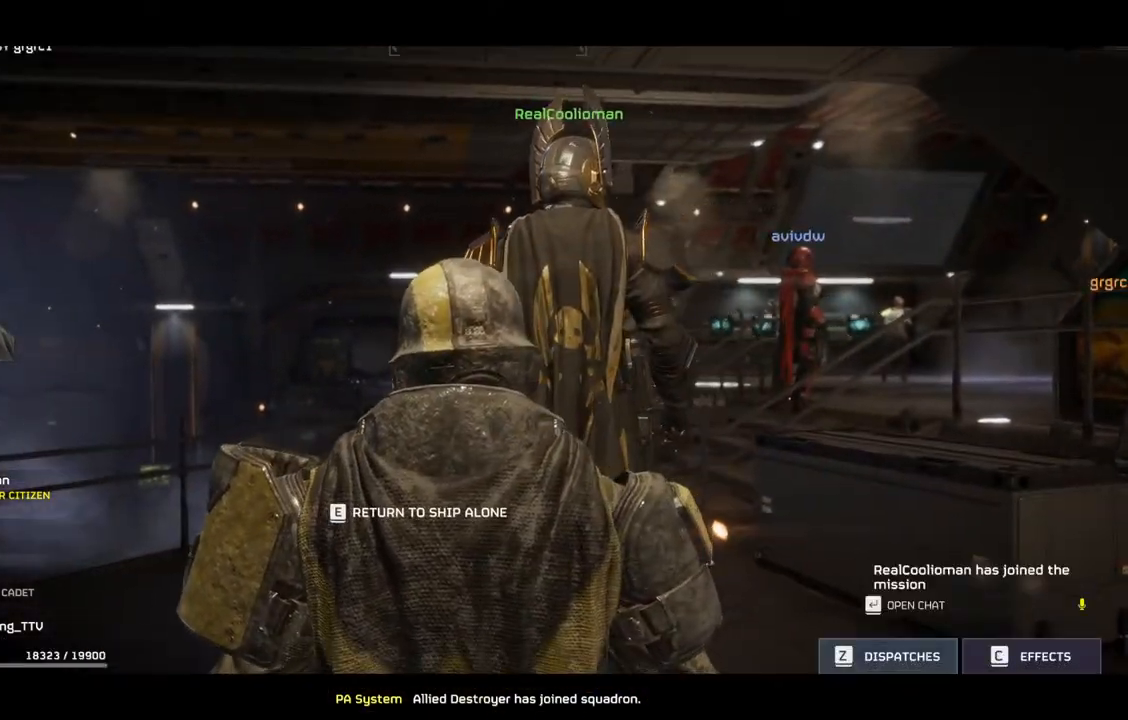
Gameplay with a controller (PlayStation layout); each line is a JSON object with the inputs held at the frame after it. "events" lists button and stick changes between this image and that frame as [ms after this image, input, new state], when the widget could be followed in between. Not read: right_stick.
{"buttons": [], "left_stick": "up", "events": [[233, "left_stick", "up"]]}
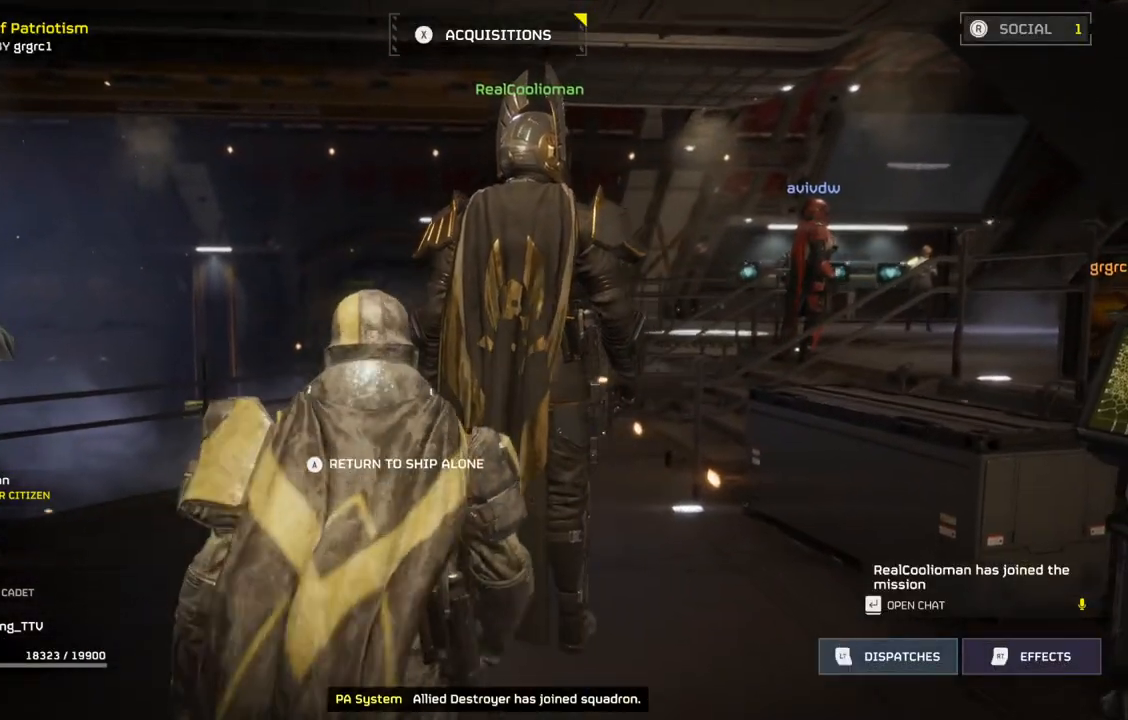
{"buttons": [], "left_stick": "up", "events": []}
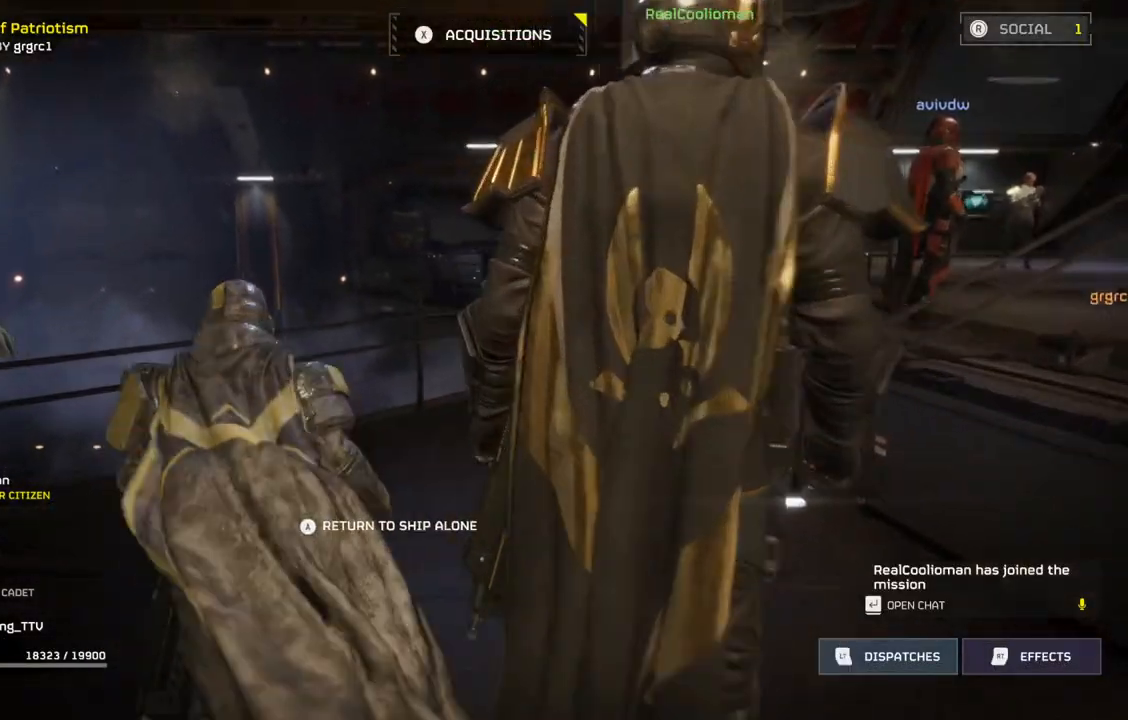
{"buttons": [], "left_stick": "up", "events": []}
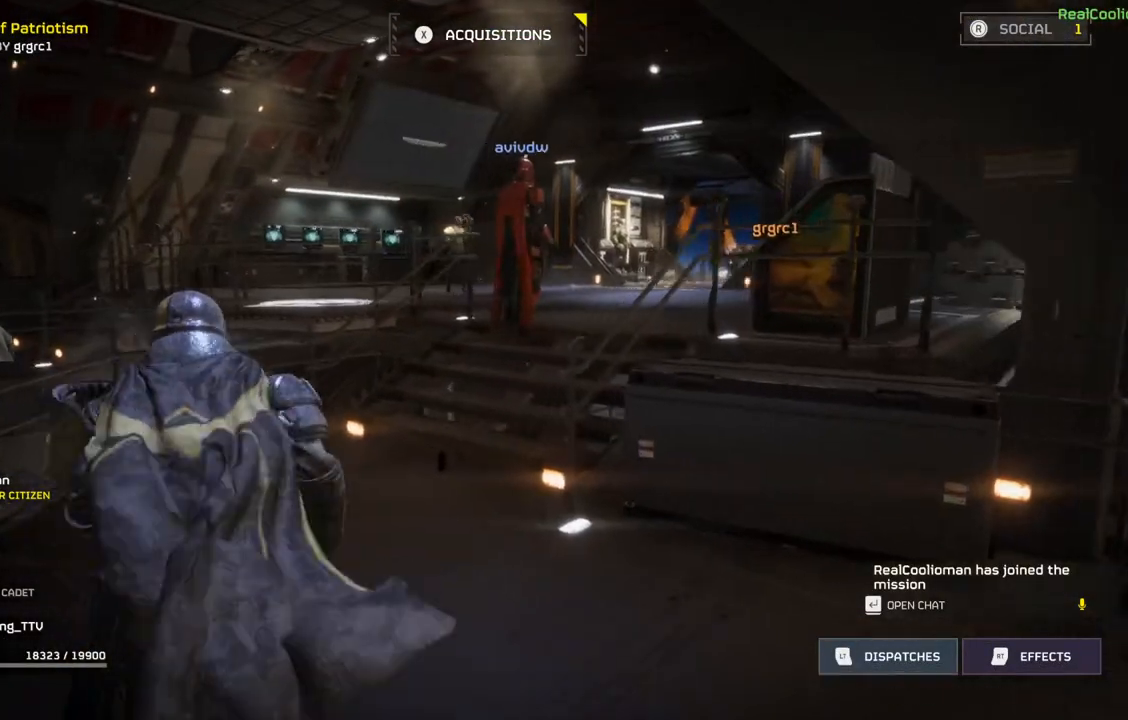
{"buttons": [], "left_stick": "up", "events": []}
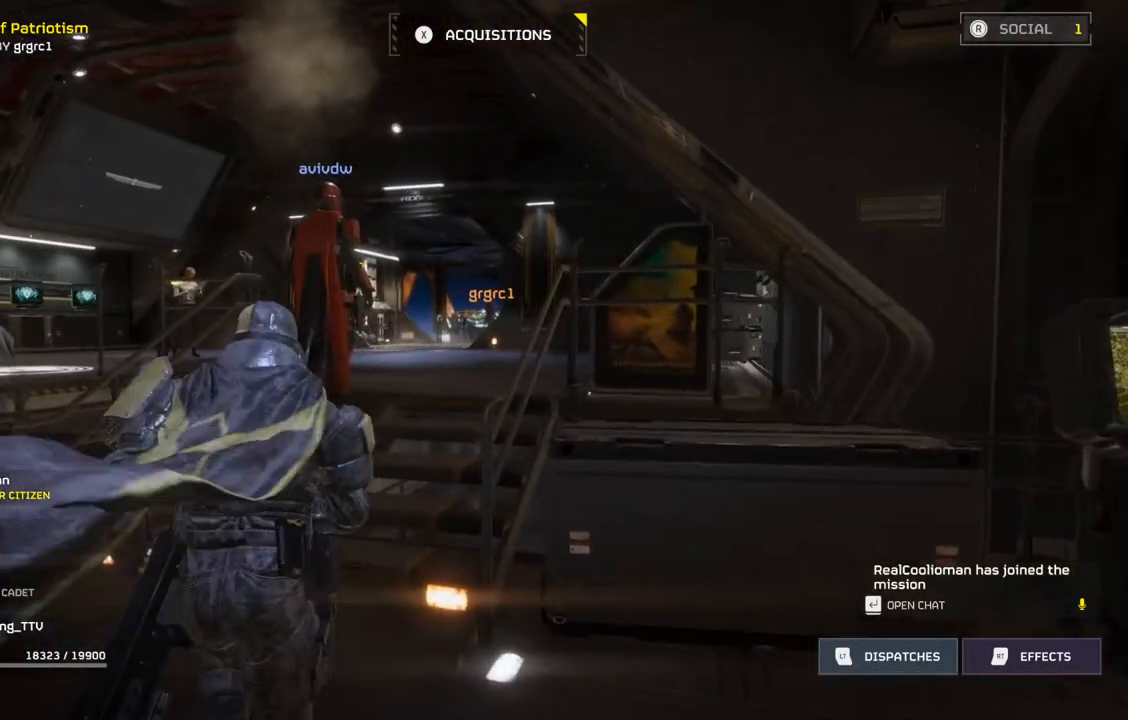
{"buttons": [], "left_stick": "up", "events": []}
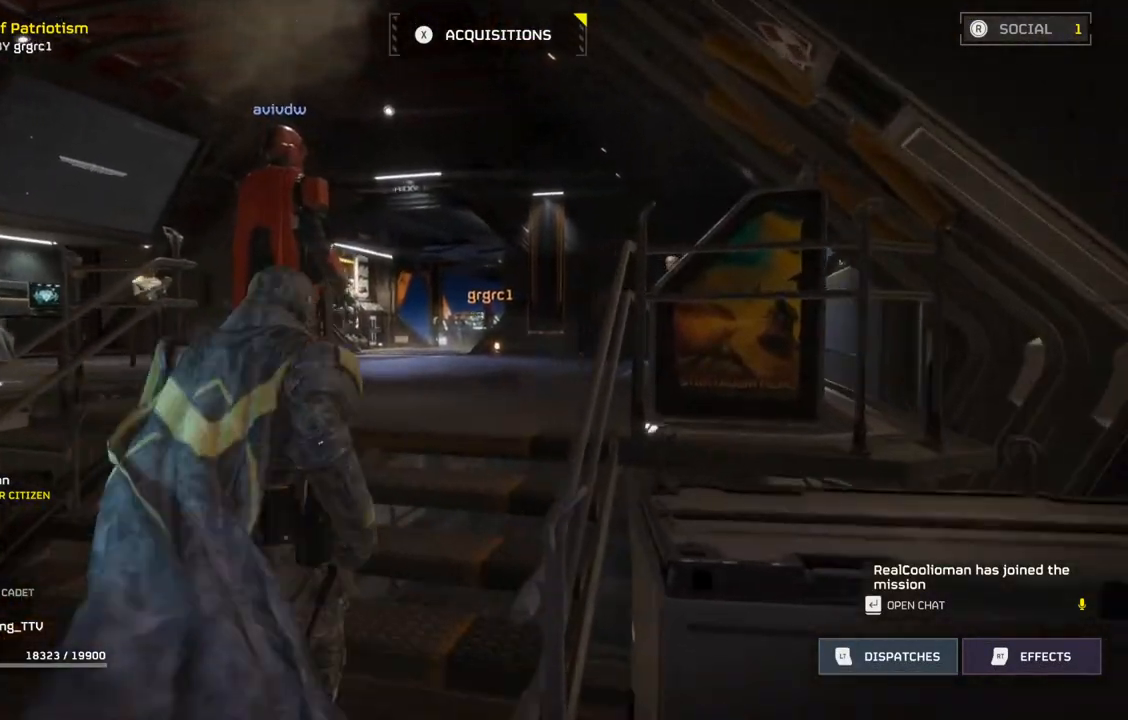
{"buttons": [], "left_stick": "up", "events": []}
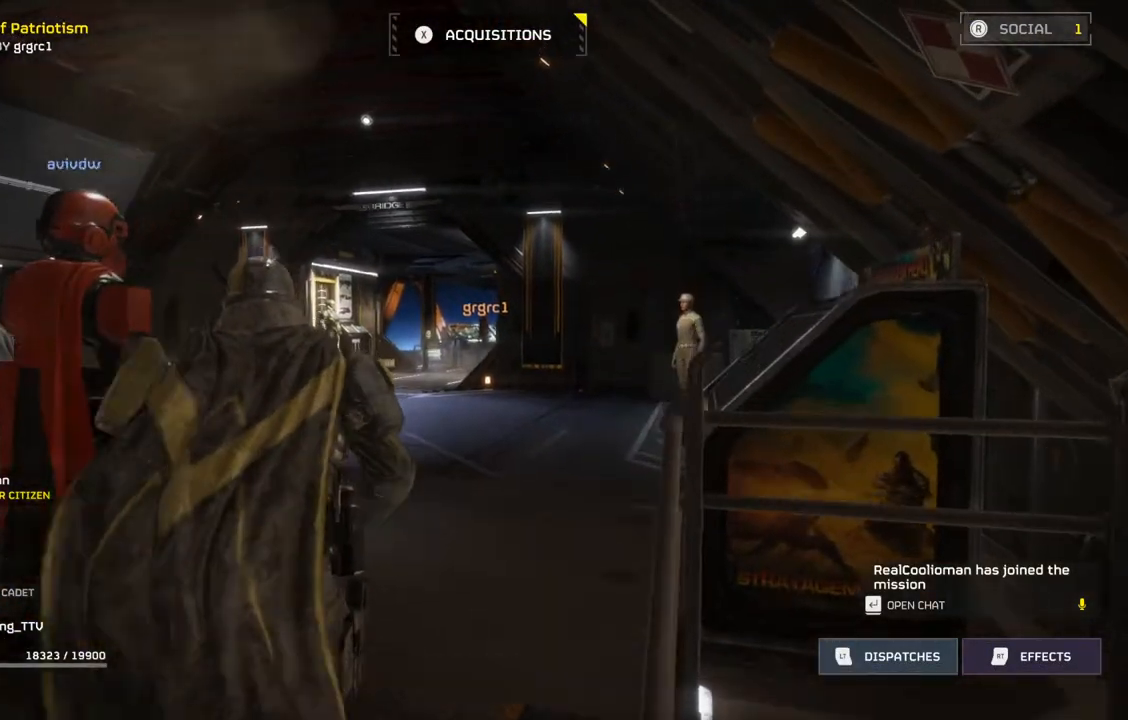
{"buttons": [], "left_stick": "up", "events": []}
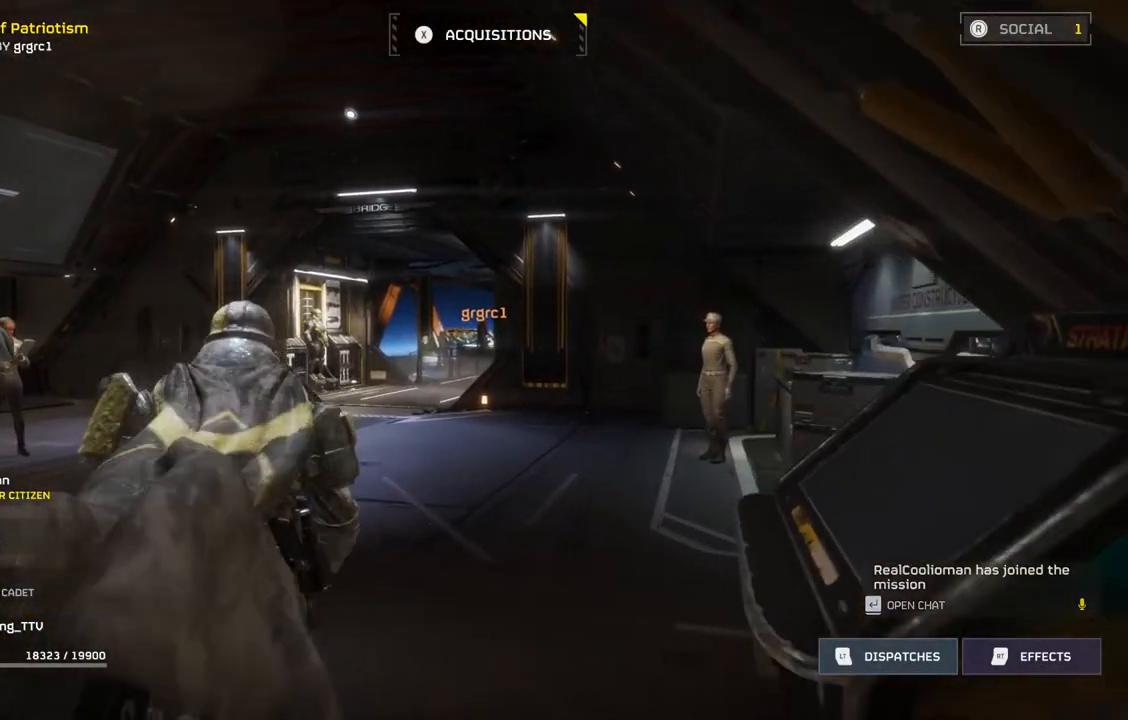
{"buttons": [], "left_stick": "up", "events": []}
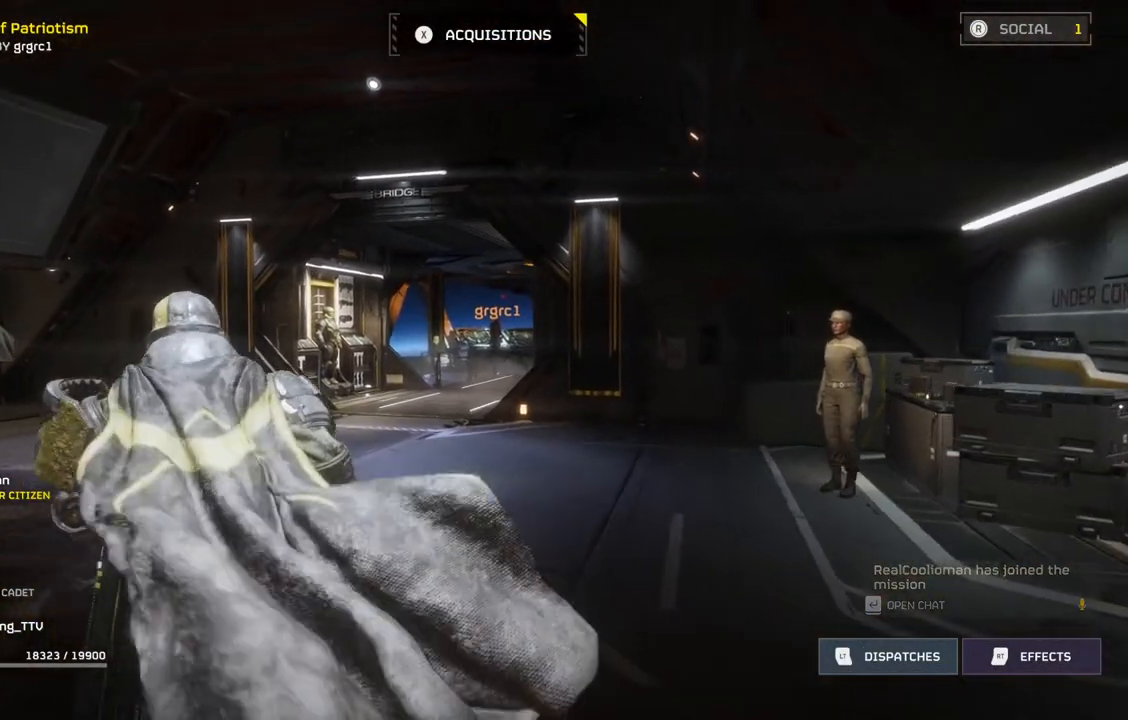
{"buttons": [], "left_stick": "up", "events": []}
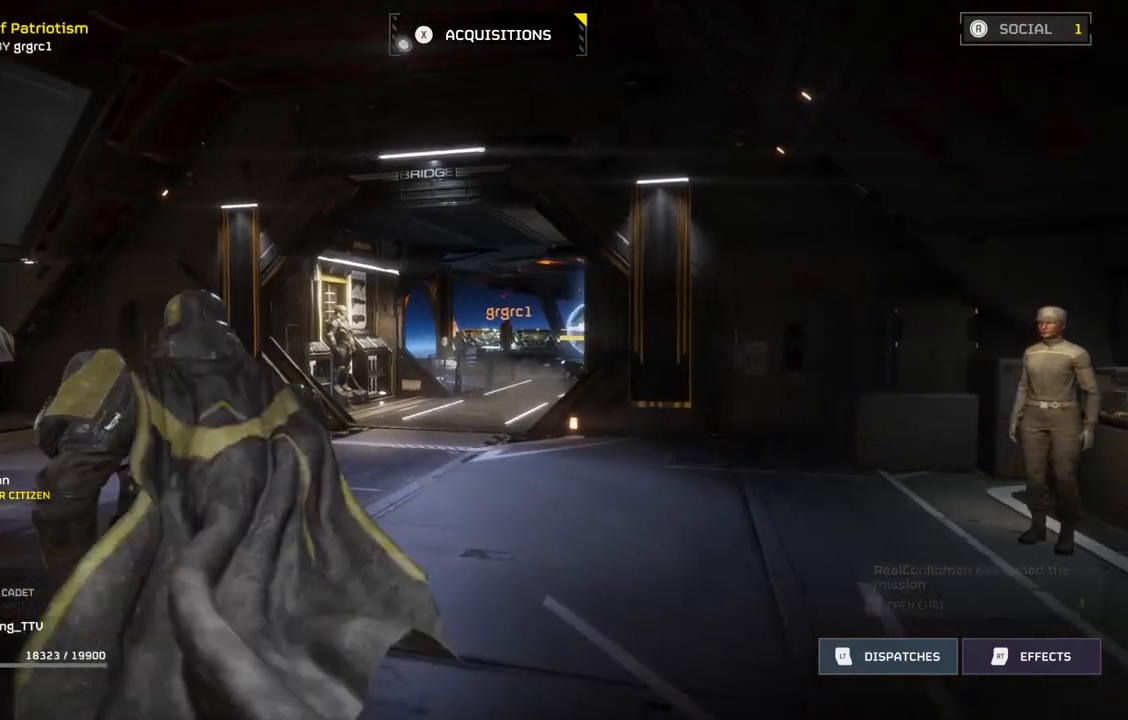
{"buttons": [], "left_stick": "up", "events": []}
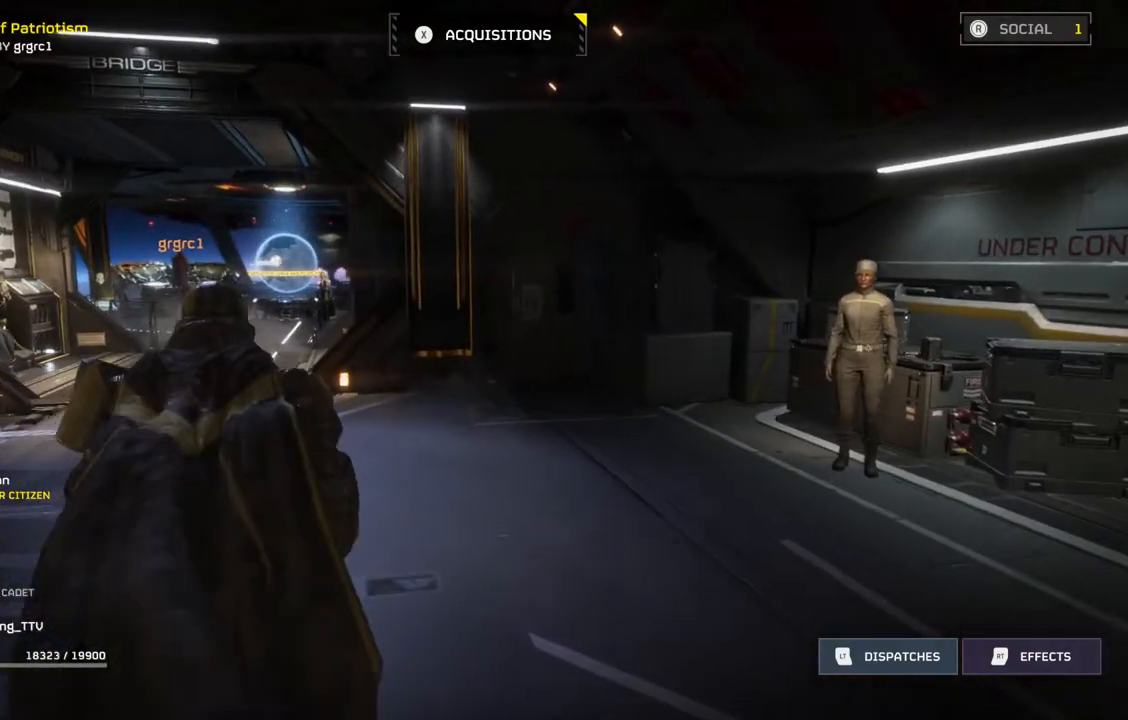
{"buttons": [], "left_stick": "up", "events": []}
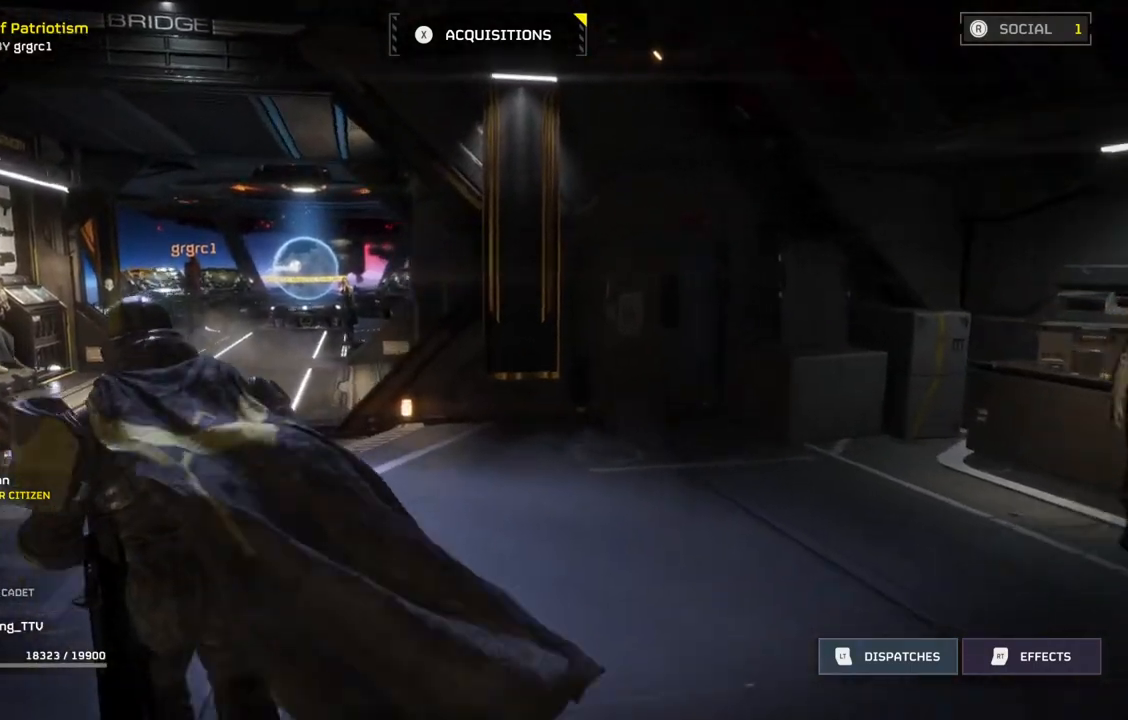
{"buttons": [], "left_stick": "up", "events": []}
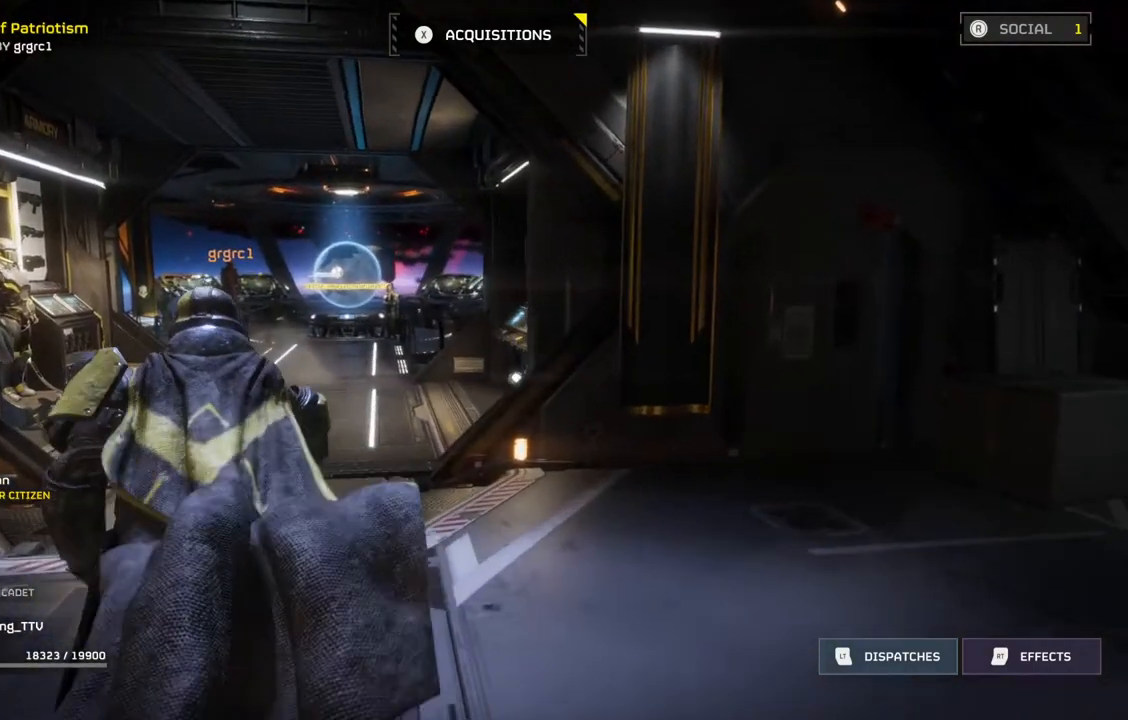
{"buttons": [], "left_stick": "up", "events": []}
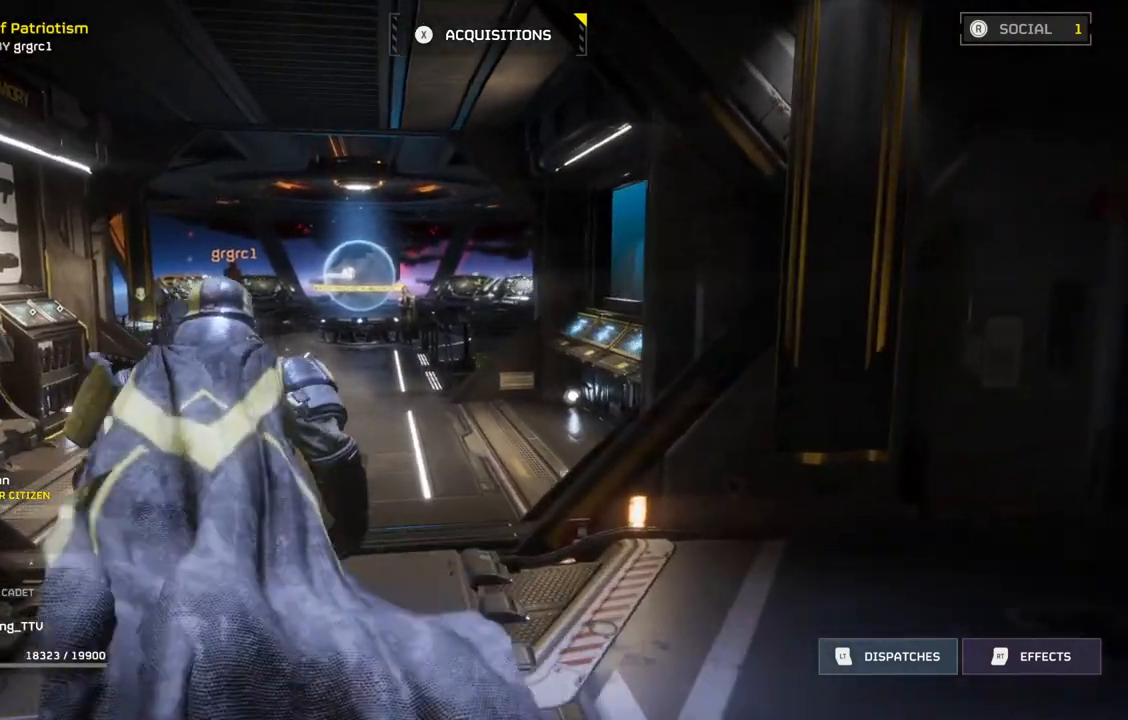
{"buttons": [], "left_stick": "up", "events": []}
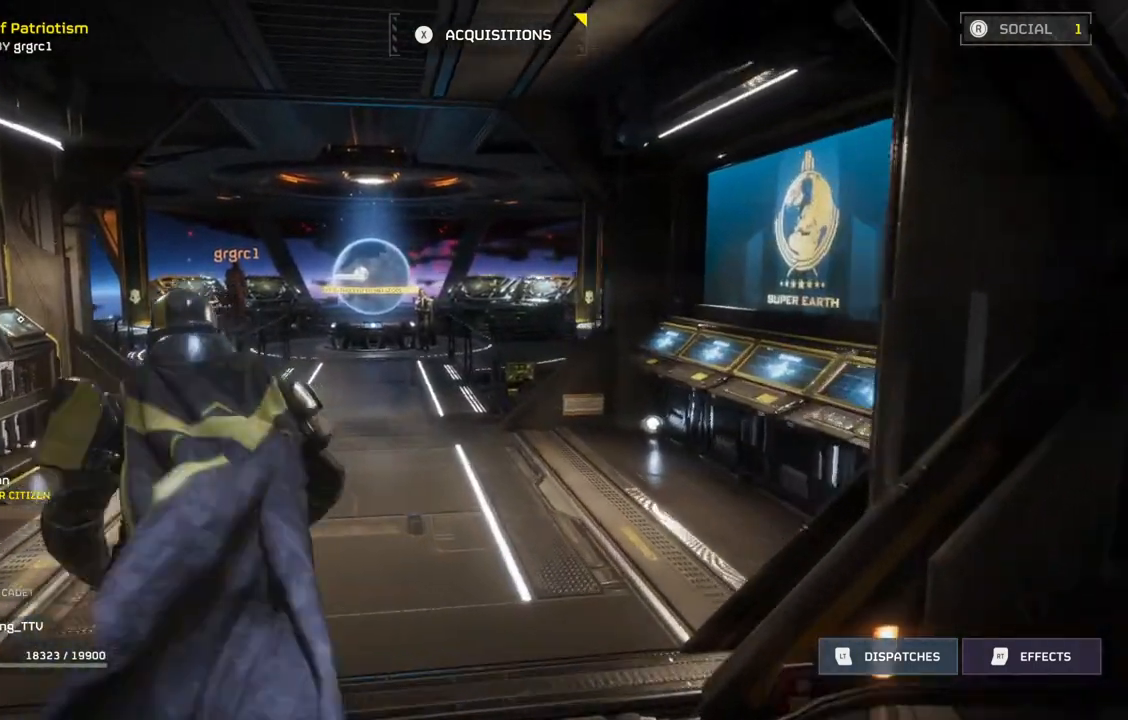
{"buttons": [], "left_stick": "up", "events": []}
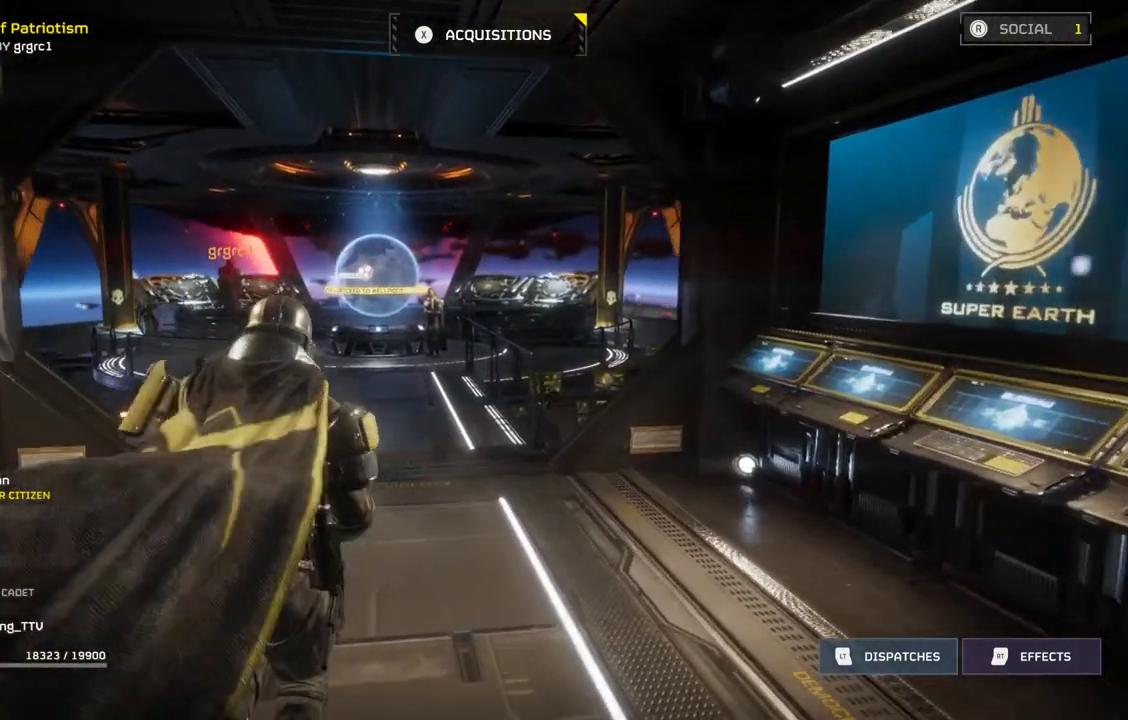
{"buttons": [], "left_stick": "up", "events": []}
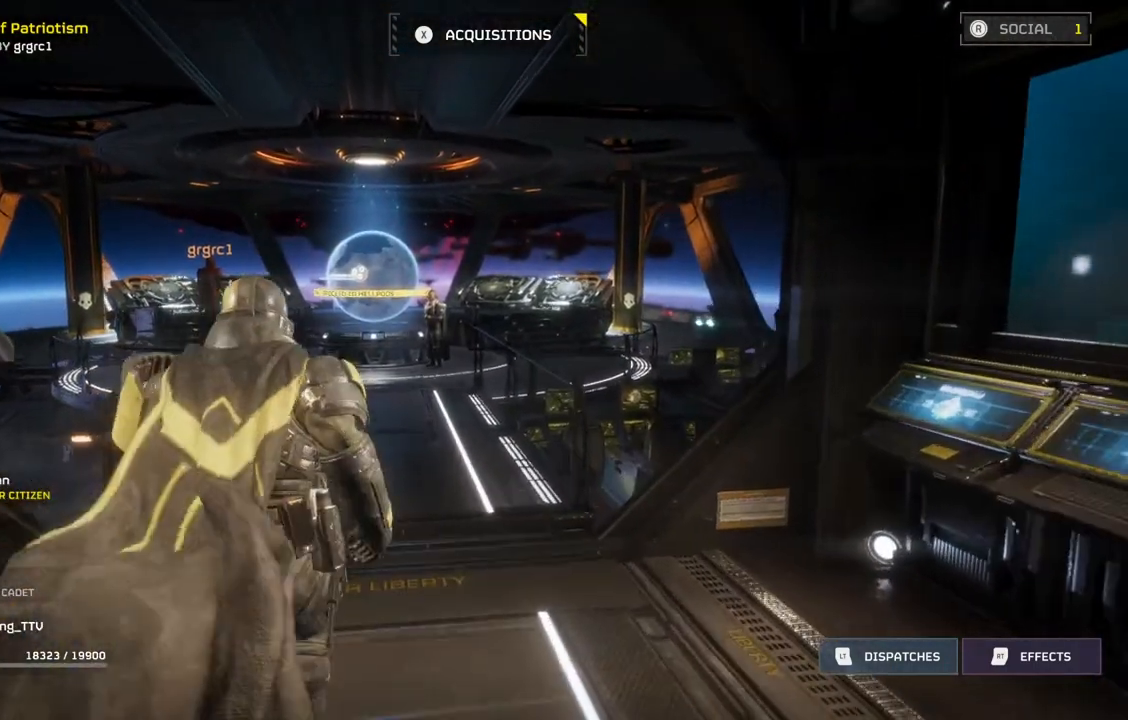
{"buttons": [], "left_stick": "up", "events": []}
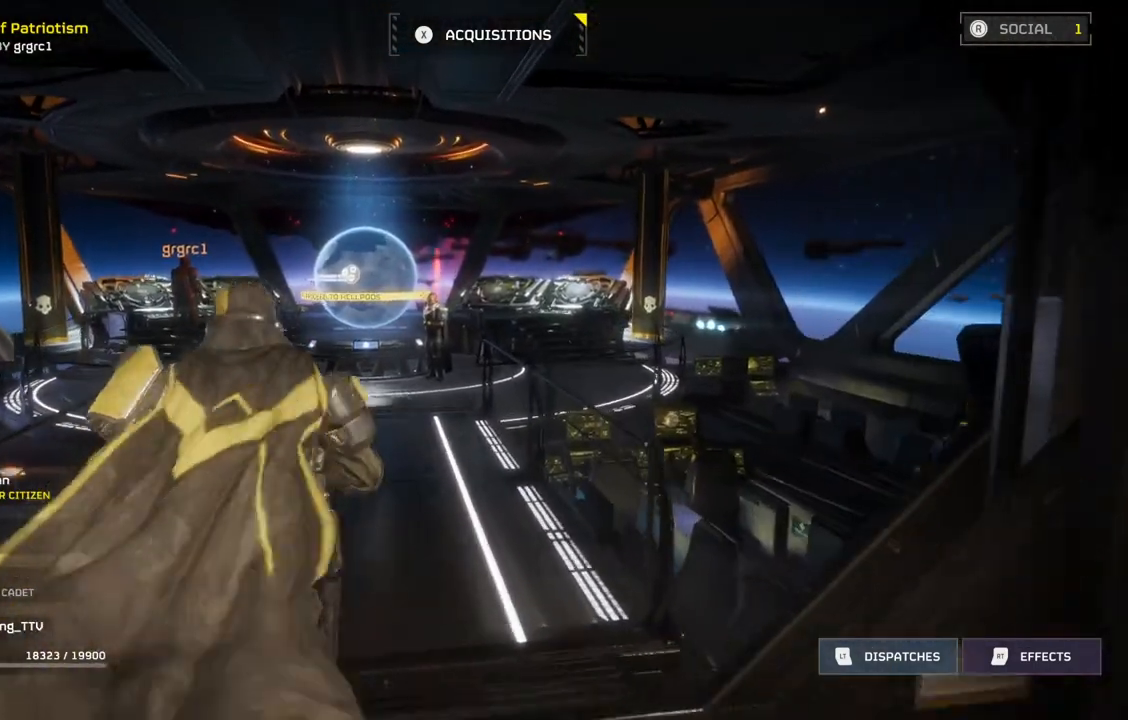
{"buttons": [], "left_stick": "up", "events": []}
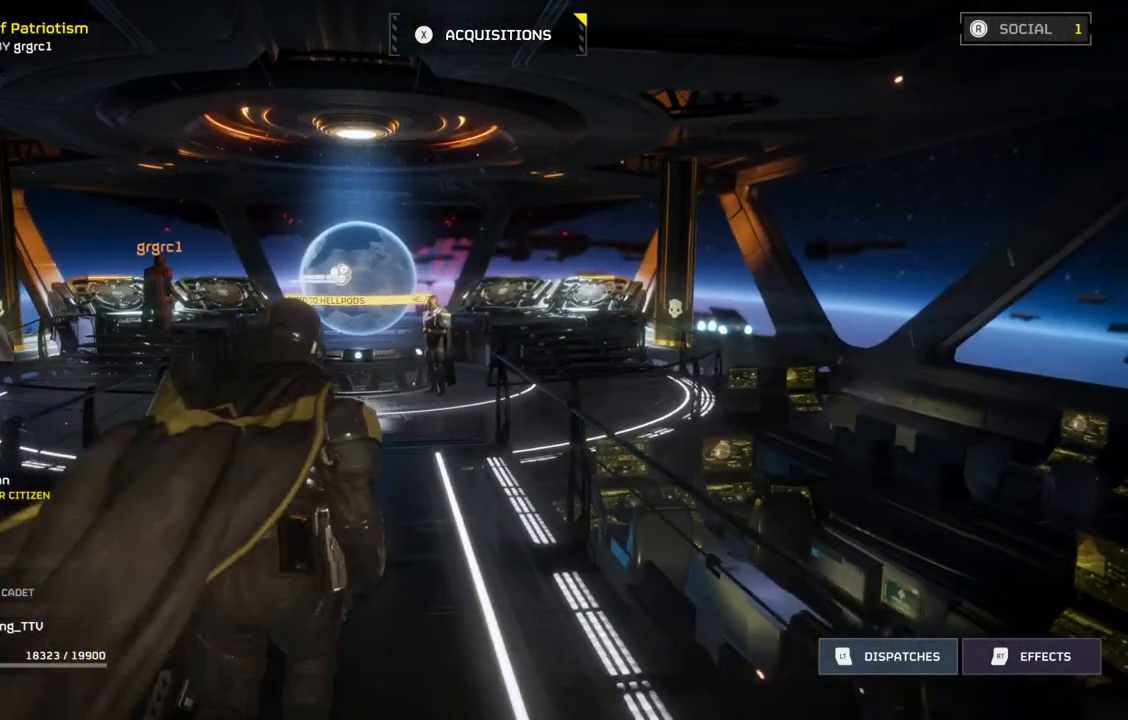
{"buttons": [], "left_stick": "up", "events": []}
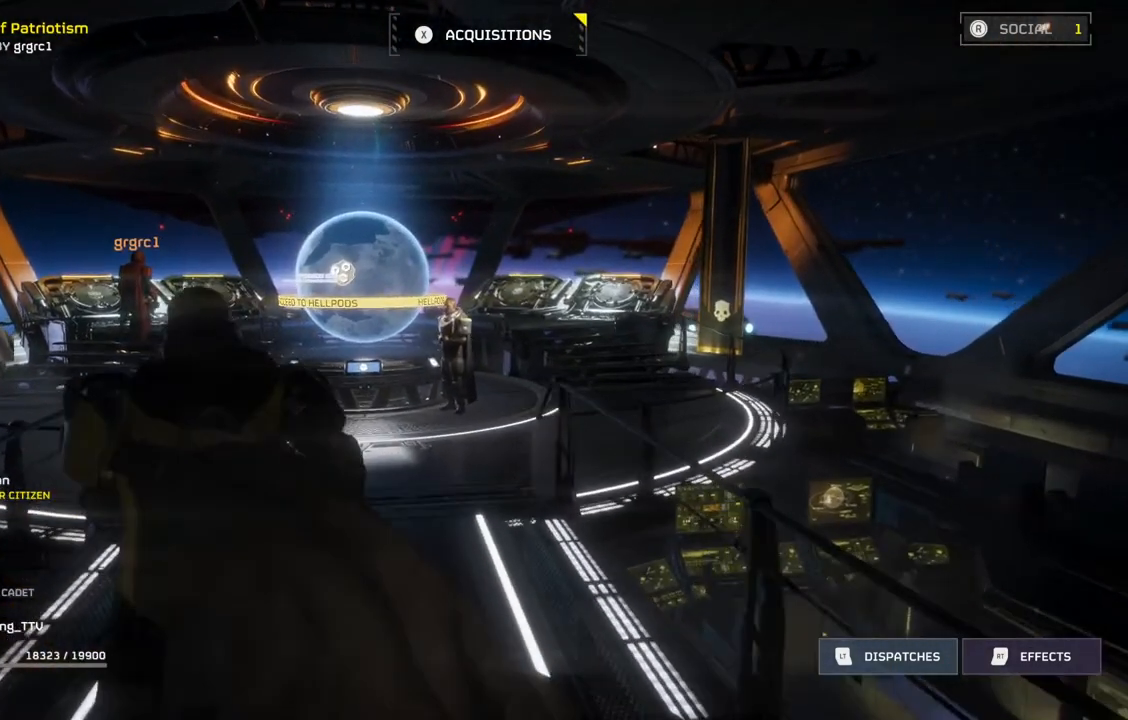
{"buttons": [], "left_stick": "center", "events": [[183, "left_stick", "center"]]}
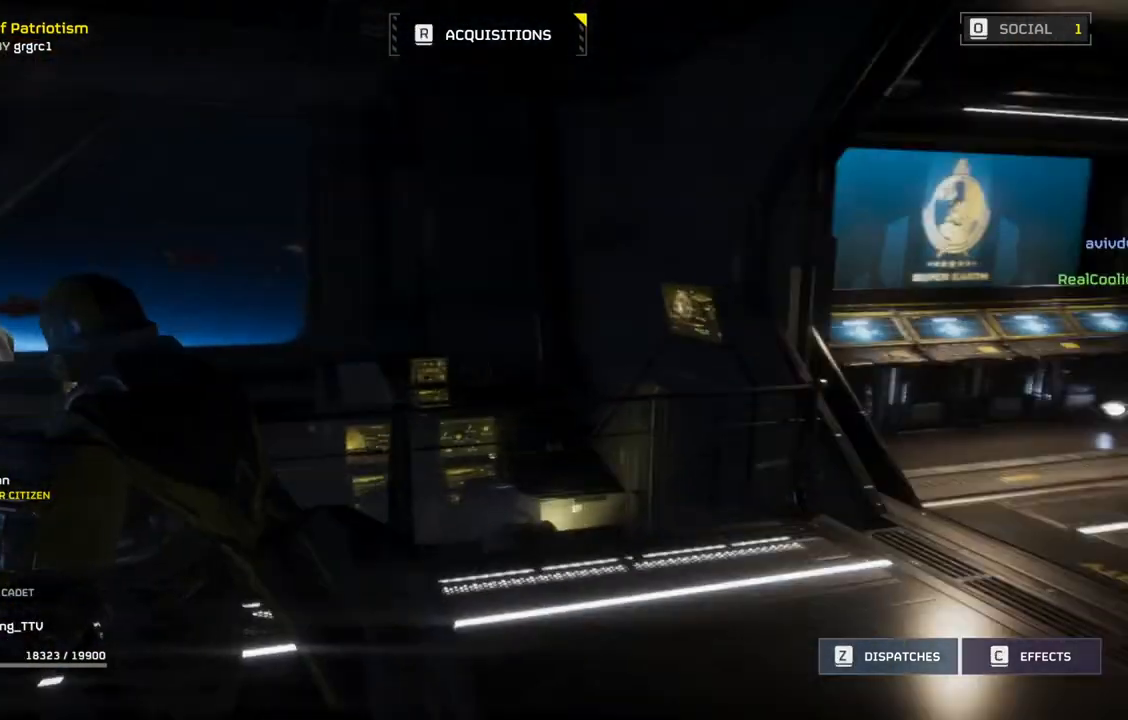
{"buttons": [], "left_stick": "center", "events": []}
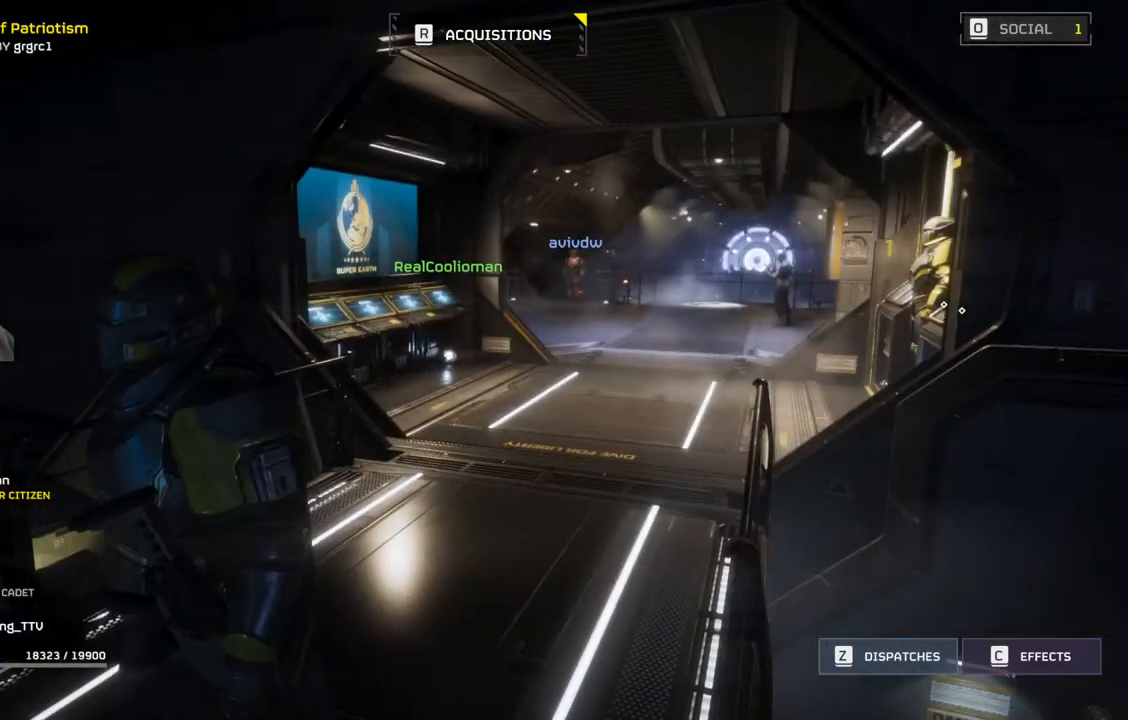
{"buttons": [], "left_stick": "center", "events": []}
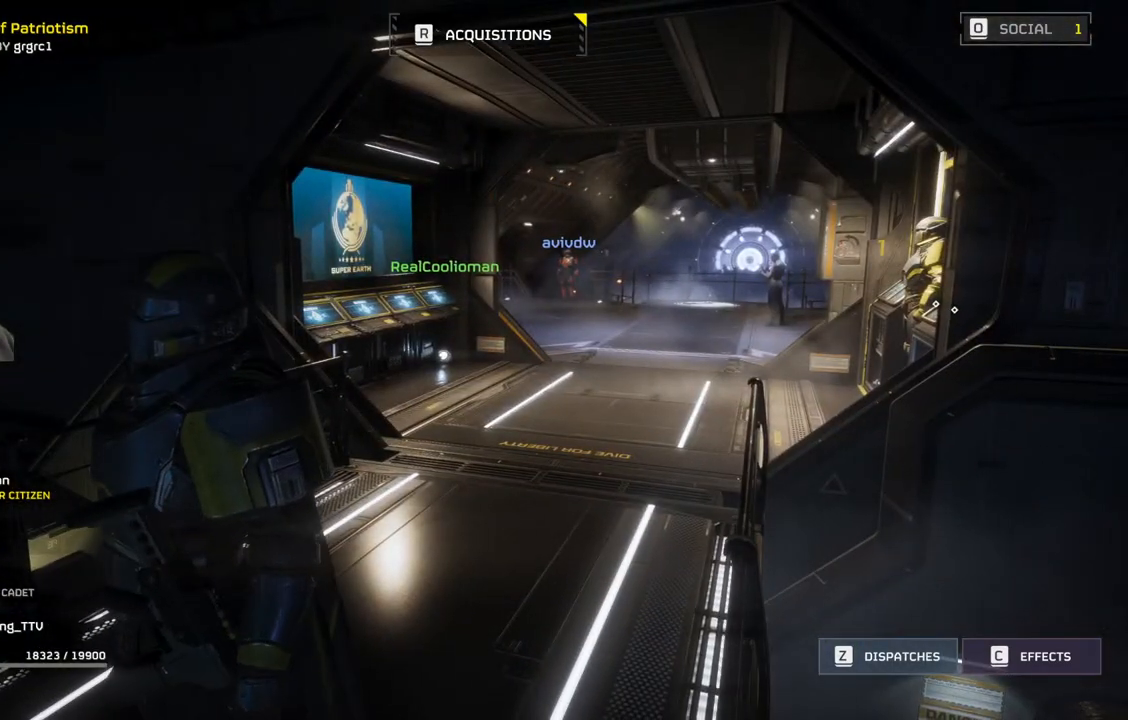
{"buttons": [], "left_stick": "center", "events": []}
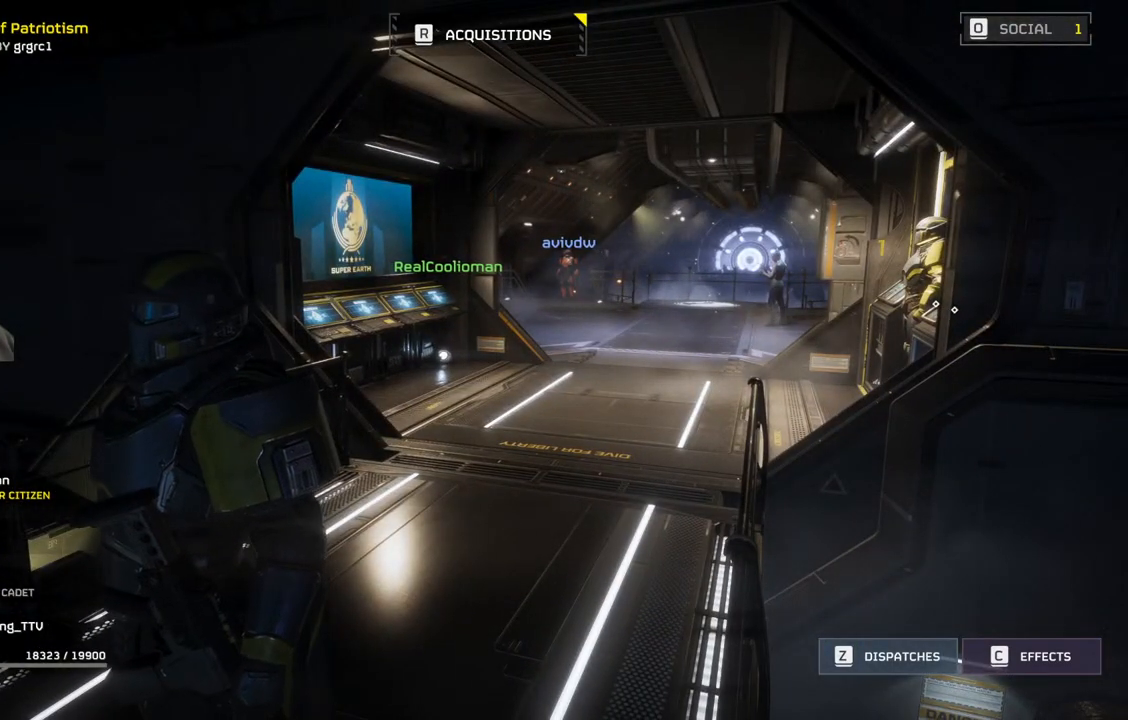
{"buttons": [], "left_stick": "center", "events": []}
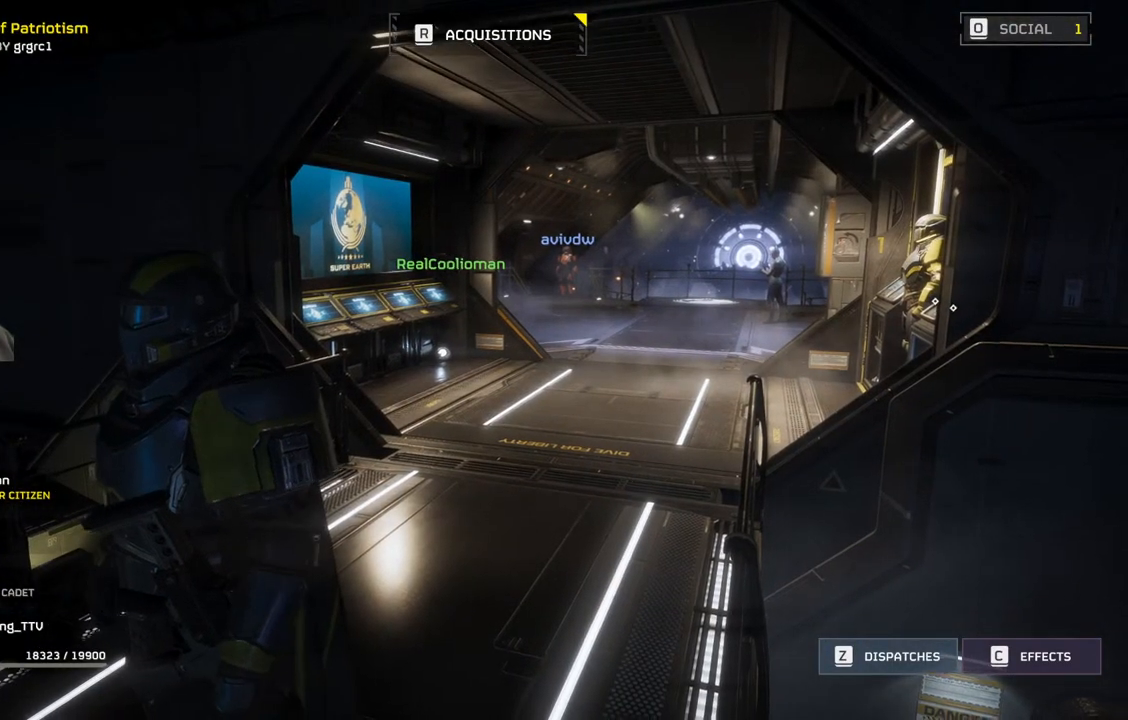
{"buttons": [], "left_stick": "up", "events": [[217, "left_stick", "up"]]}